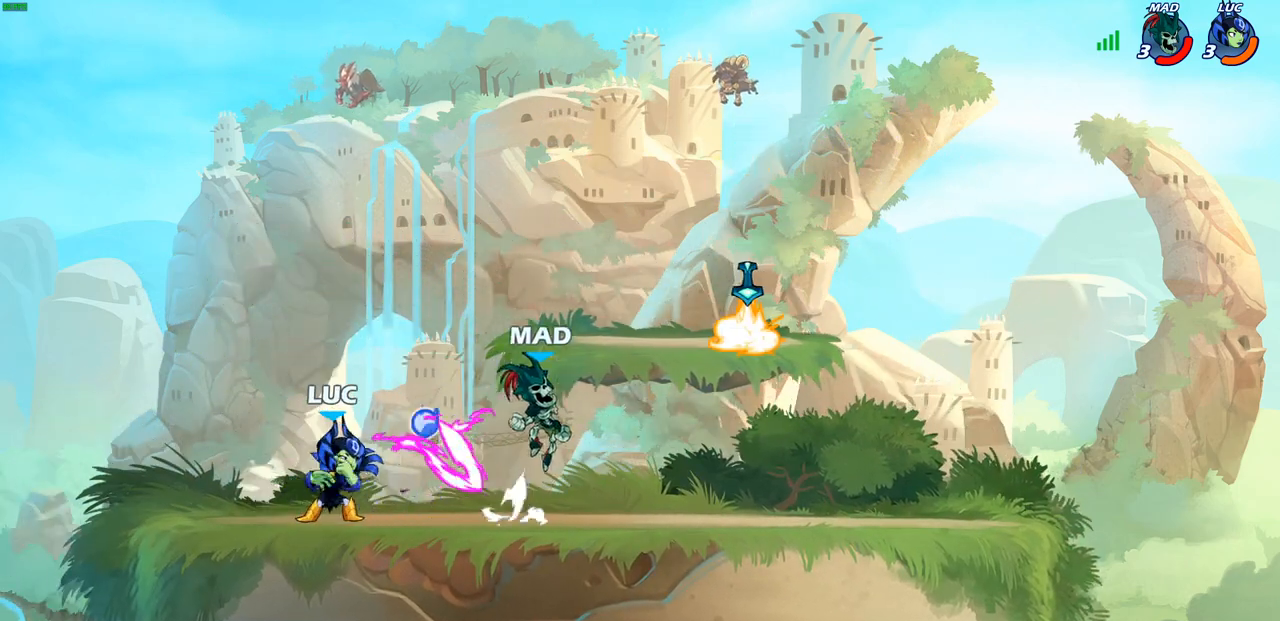
Gameplay with a controller (PlayStation layout); each line is a JSON object with the inputs held at the frame after it. "events" lists button and stick changes between this image and that frame as [ms after this image, input, new state], when the widget could be followed in between.
{"buttons": [], "left_stick": "right", "right_stick": "center", "events": [[417, "left_stick", "right"]]}
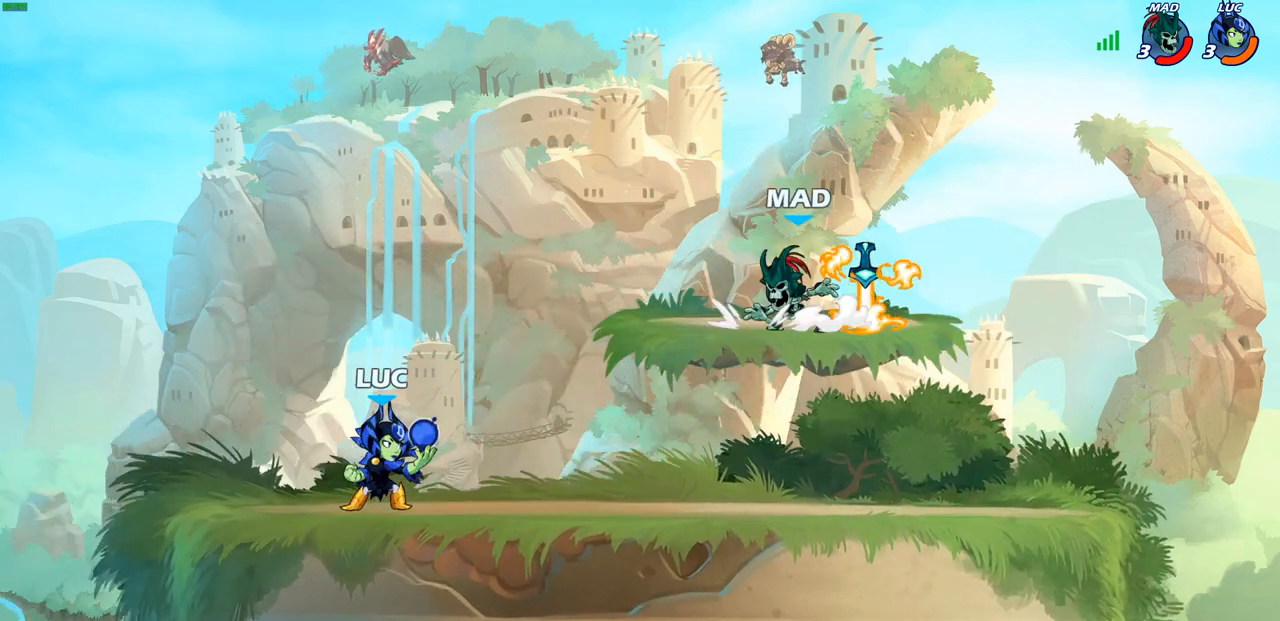
{"buttons": [], "left_stick": "center", "right_stick": "center", "events": [[50, "R2", "down"], [150, "R2", "up"], [167, "left_stick", "left"], [233, "R2", "down"], [333, "R2", "up"], [400, "left_stick", "center"]]}
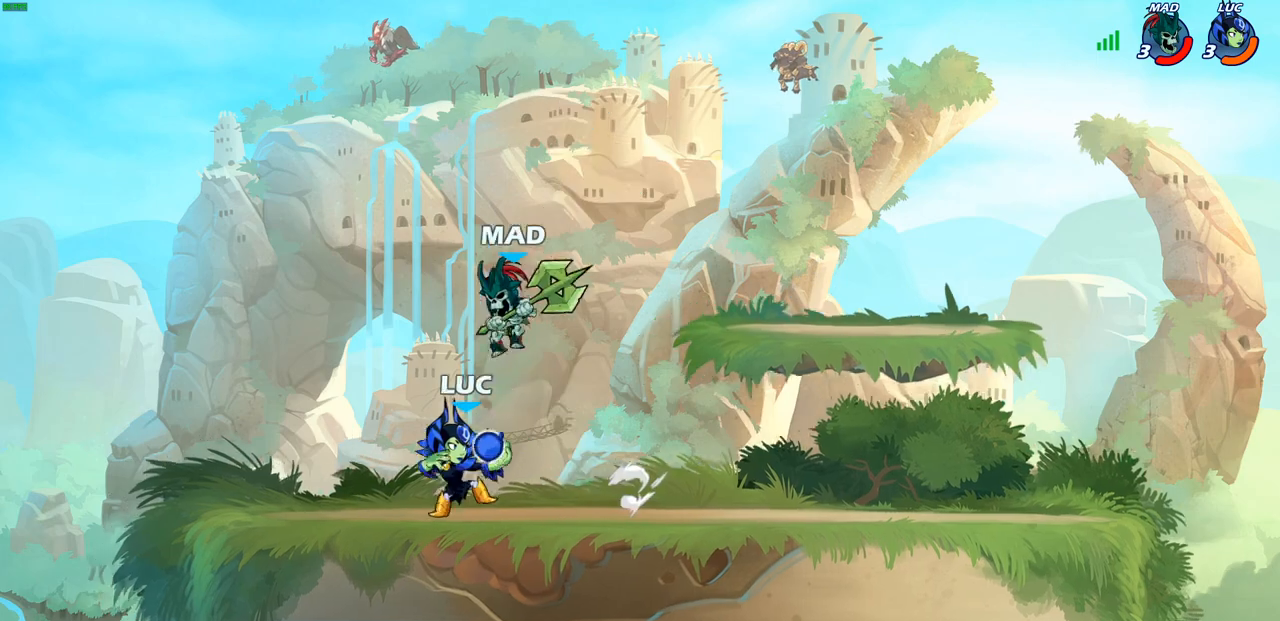
{"buttons": [], "left_stick": "center", "right_stick": "center", "events": [[50, "left_stick", "down"], [67, "CIRCLE", "down"], [133, "CIRCLE", "up"], [200, "left_stick", "center"]]}
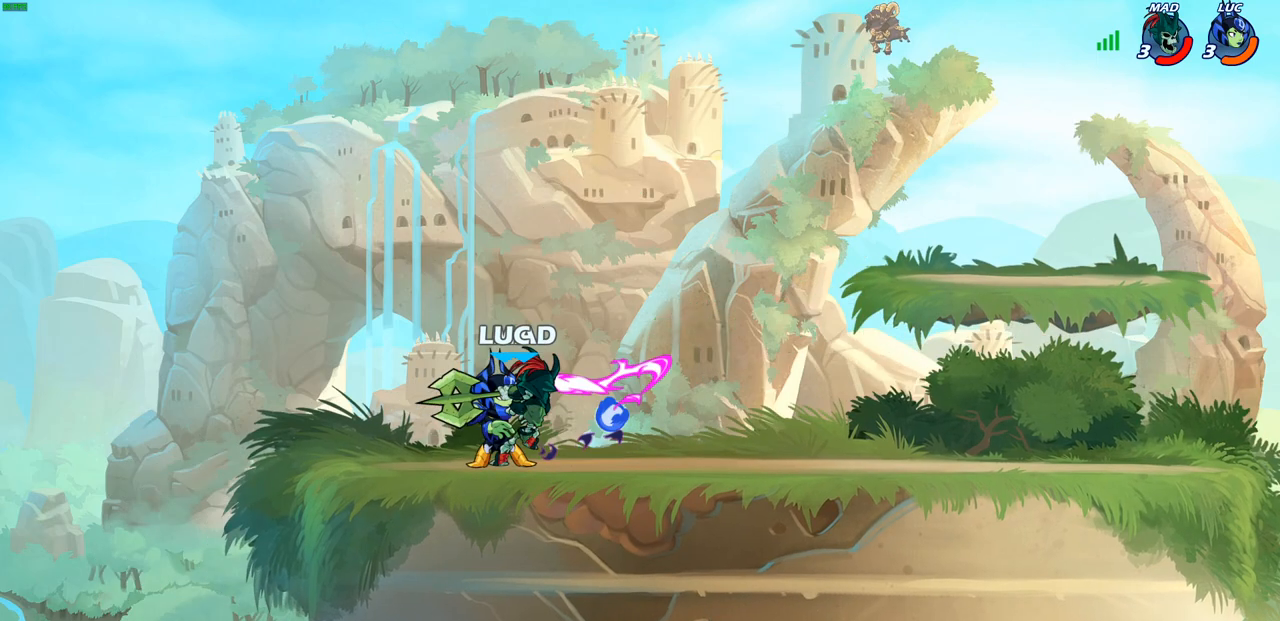
{"buttons": [], "left_stick": "center", "right_stick": "center", "events": []}
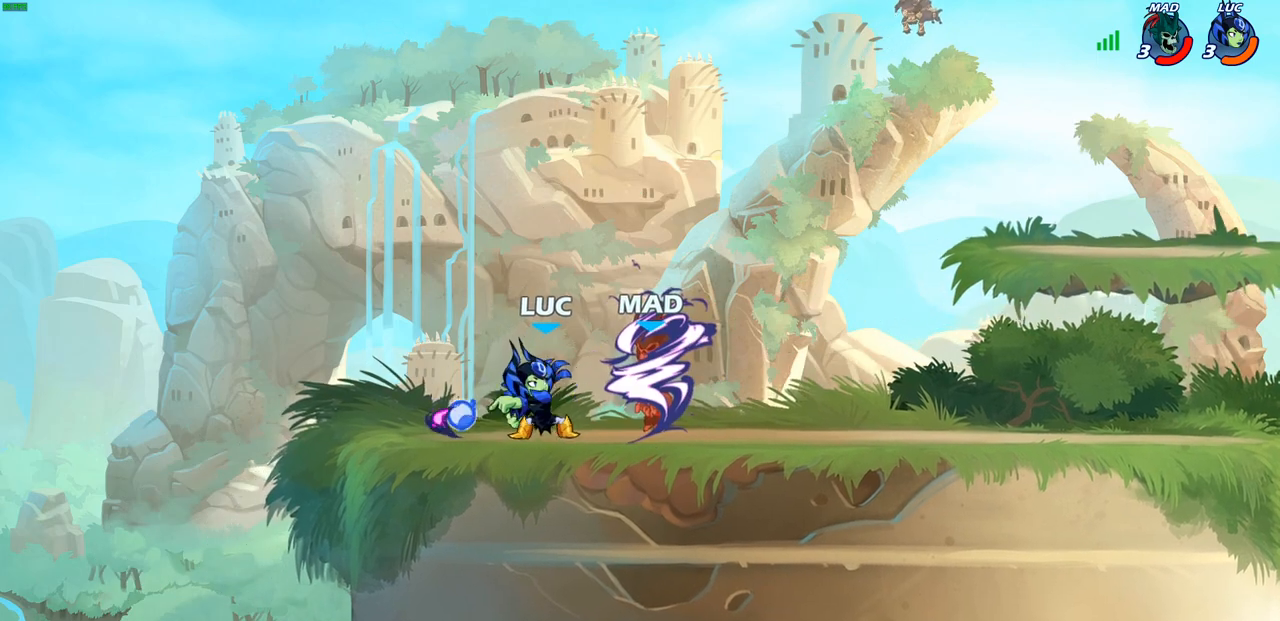
{"buttons": [], "left_stick": "center", "right_stick": "center", "events": []}
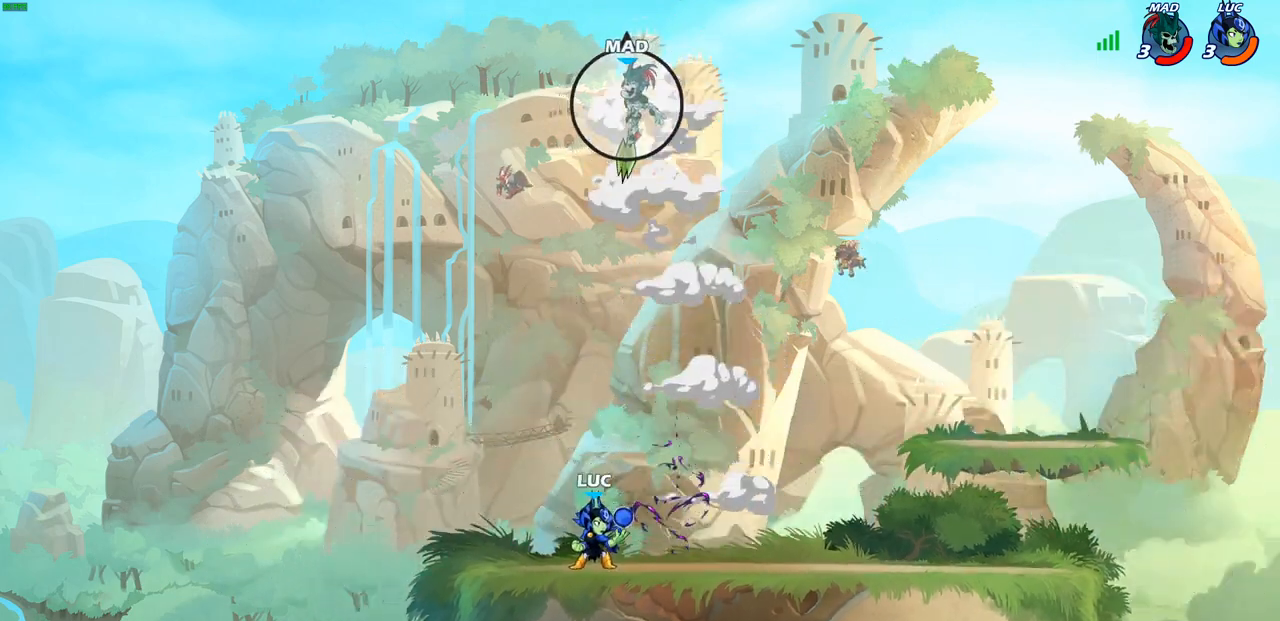
{"buttons": [], "left_stick": "right", "right_stick": "center", "events": [[417, "left_stick", "right"]]}
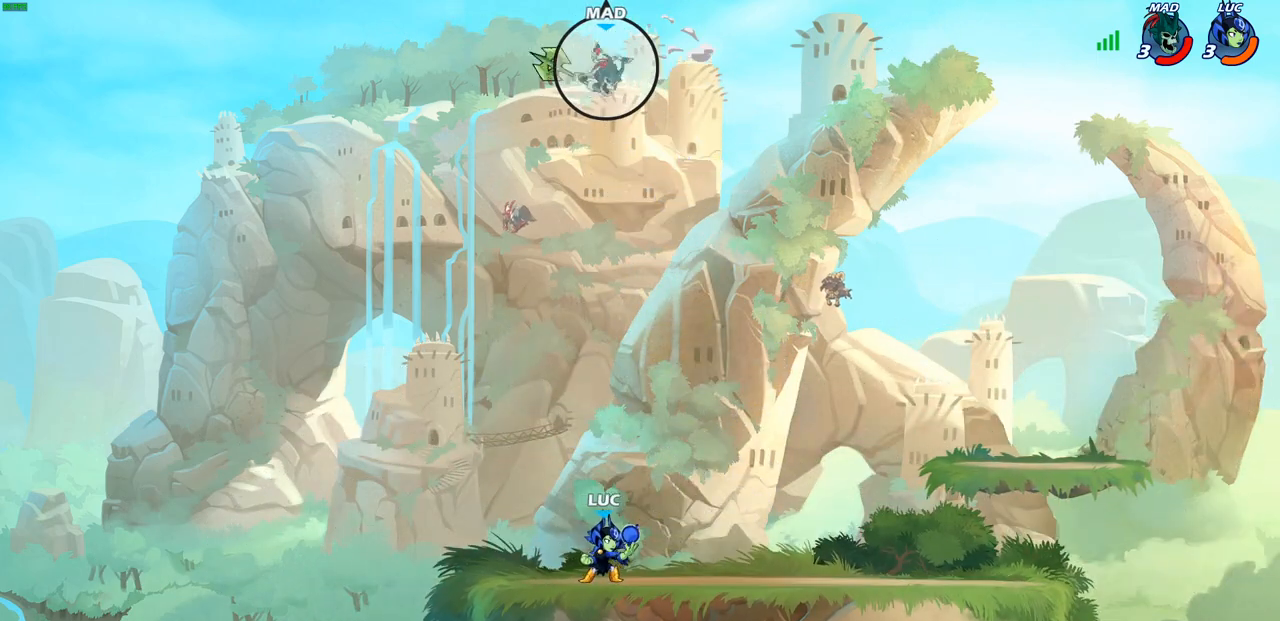
{"buttons": ["CROSS"], "left_stick": "up-left", "right_stick": "center", "events": [[50, "R2", "down"], [100, "CROSS", "down"], [233, "CROSS", "up"], [233, "R2", "up"], [400, "CROSS", "down"], [400, "left_stick", "up-left"]]}
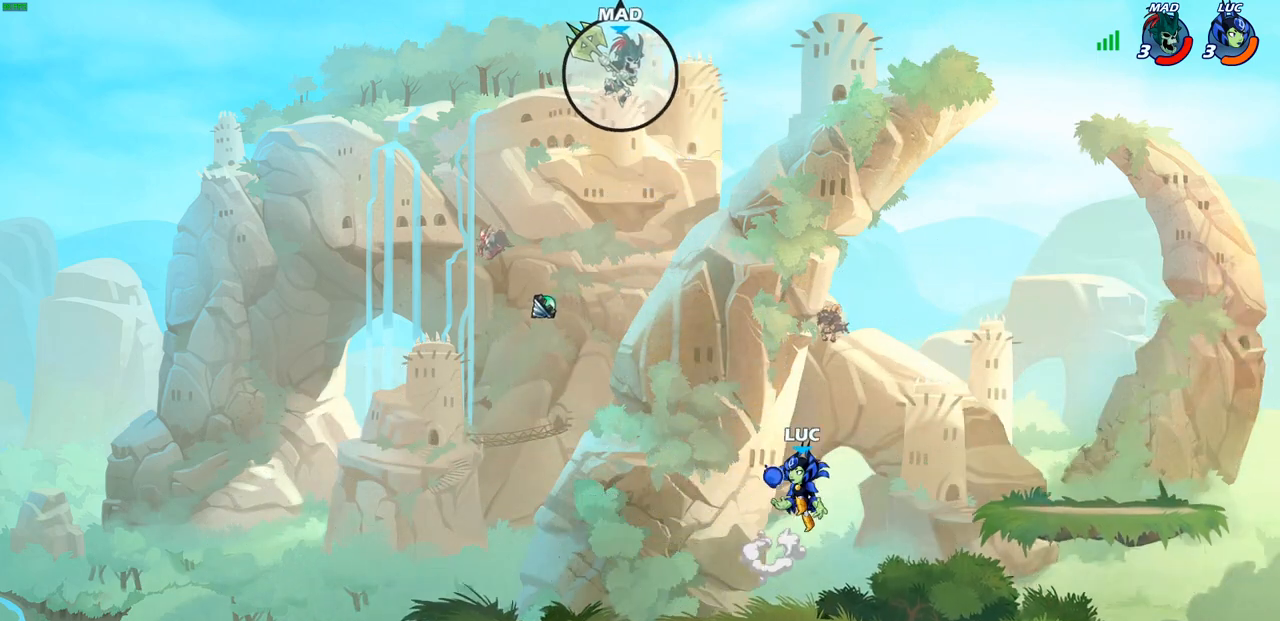
{"buttons": [], "left_stick": "center", "right_stick": "center", "events": [[50, "CROSS", "up"], [350, "left_stick", "center"]]}
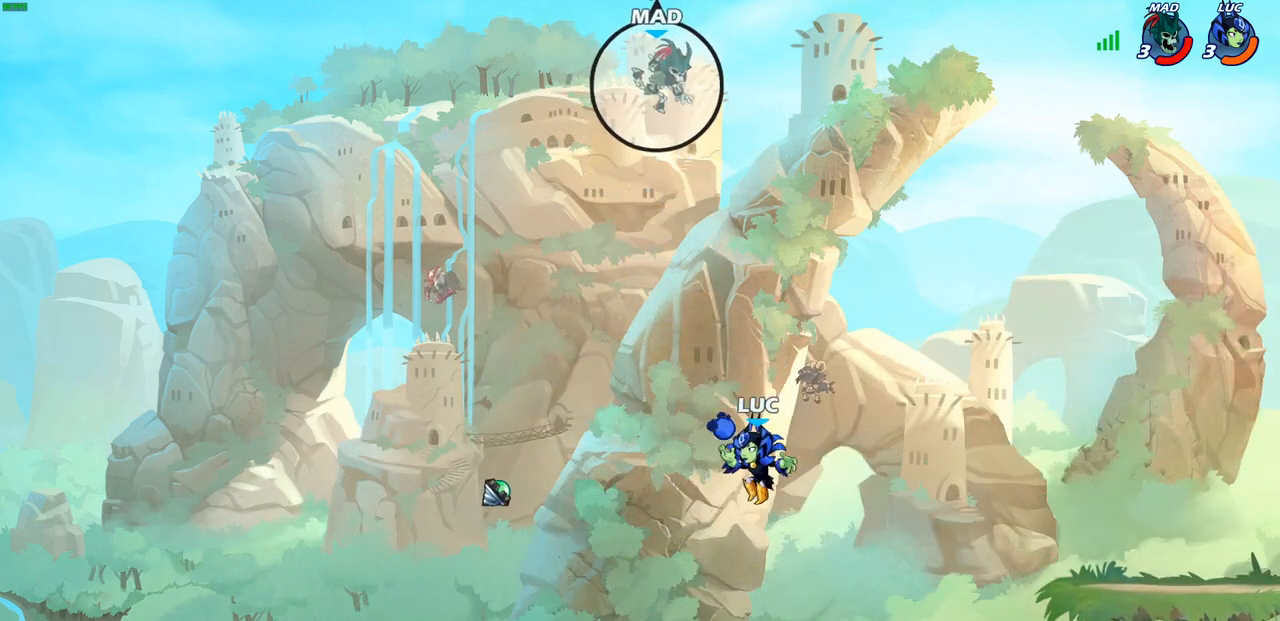
{"buttons": ["R2"], "left_stick": "center", "right_stick": "center", "events": [[300, "R2", "down"]]}
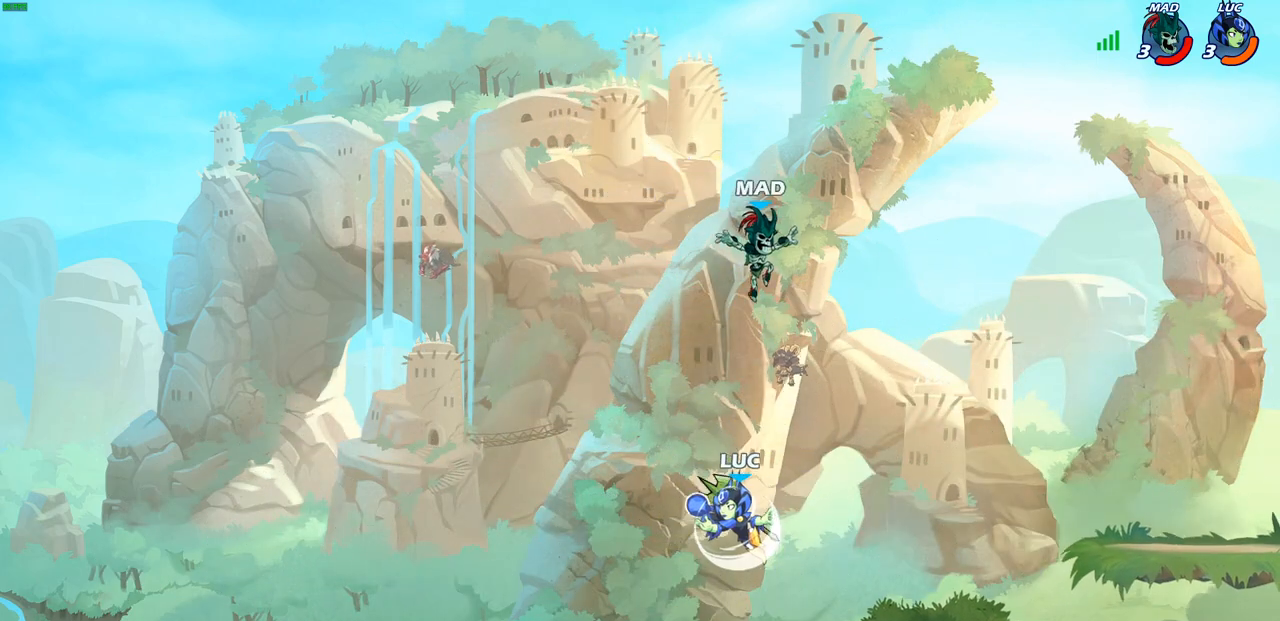
{"buttons": [], "left_stick": "center", "right_stick": "center", "events": [[33, "left_stick", "down"], [67, "CIRCLE", "down"], [117, "R2", "up"], [167, "CIRCLE", "up"], [183, "left_stick", "center"]]}
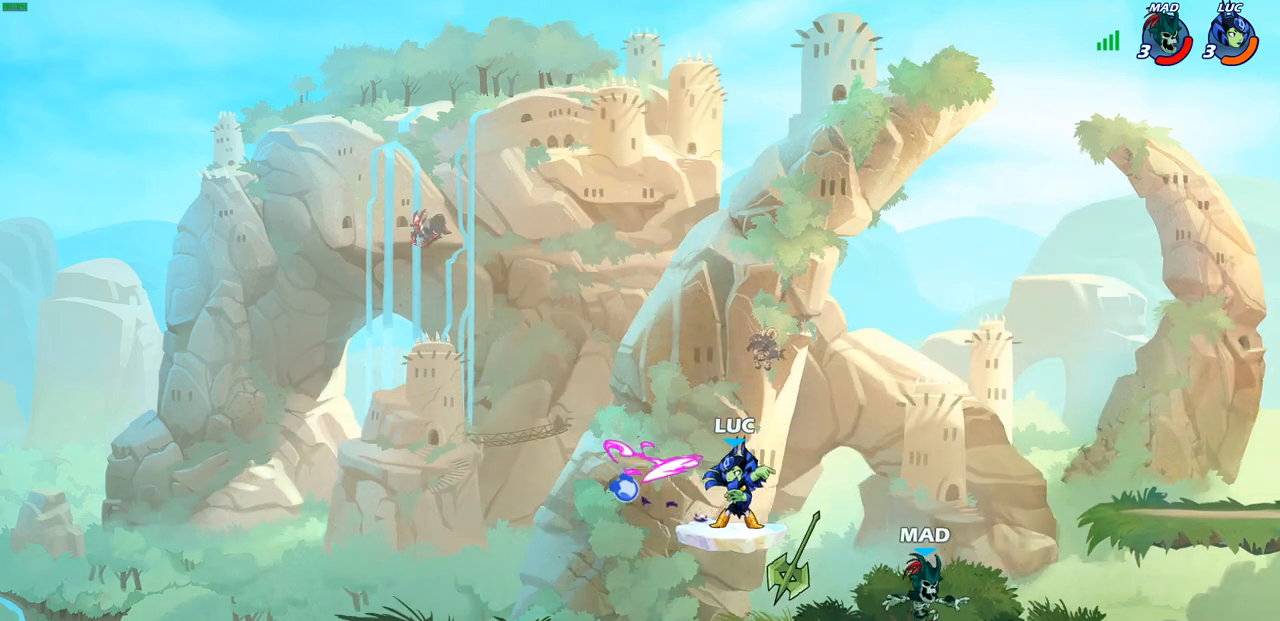
{"buttons": ["CROSS"], "left_stick": "right", "right_stick": "center", "events": [[267, "left_stick", "right"], [400, "CROSS", "down"]]}
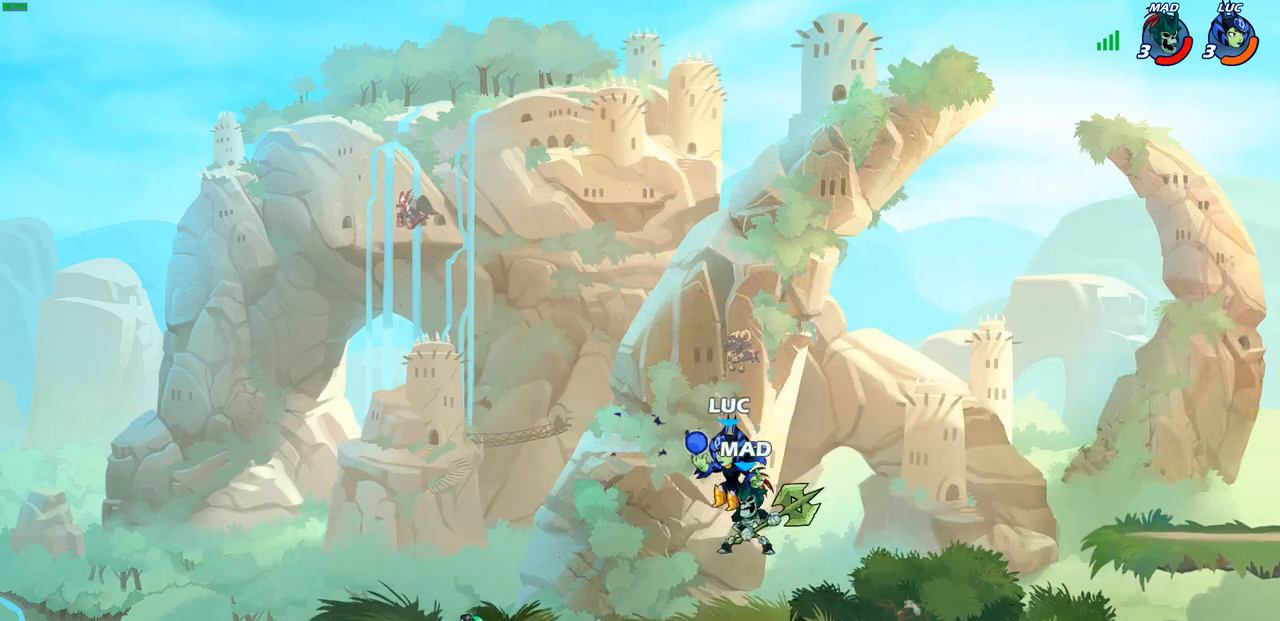
{"buttons": [], "left_stick": "center", "right_stick": "center", "events": [[83, "CROSS", "up"], [100, "left_stick", "up-left"], [183, "left_stick", "left"], [350, "SQUARE", "down"], [433, "SQUARE", "up"], [433, "left_stick", "center"]]}
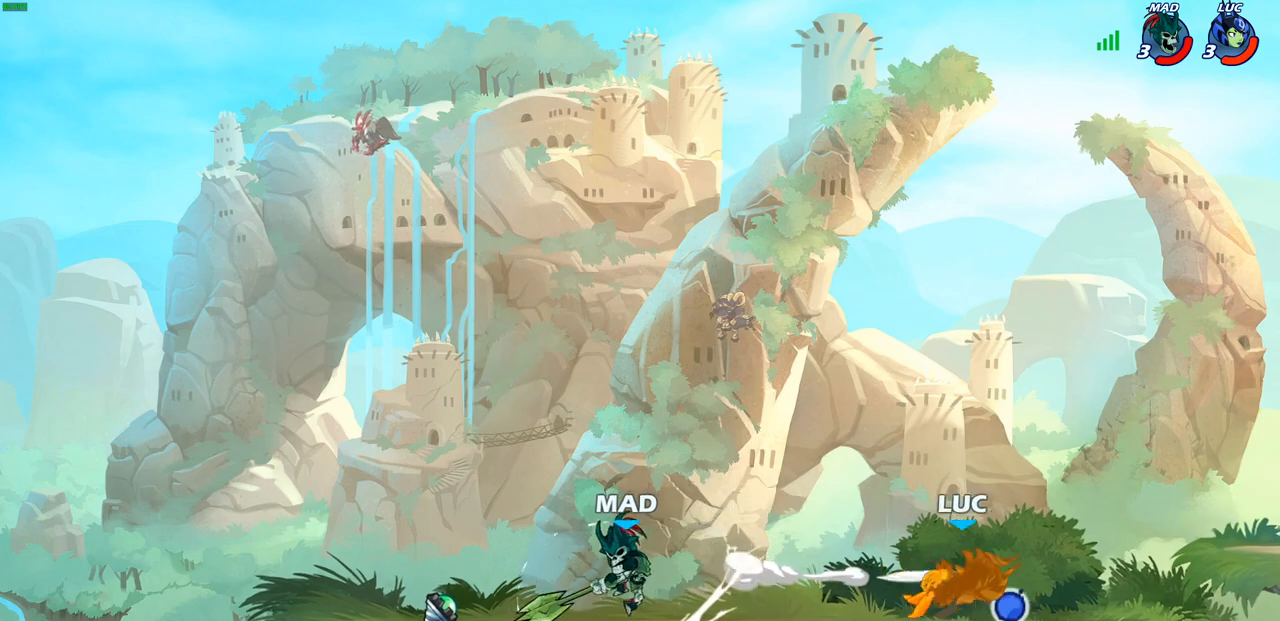
{"buttons": [], "left_stick": "up-left", "right_stick": "center", "events": [[233, "left_stick", "up-left"]]}
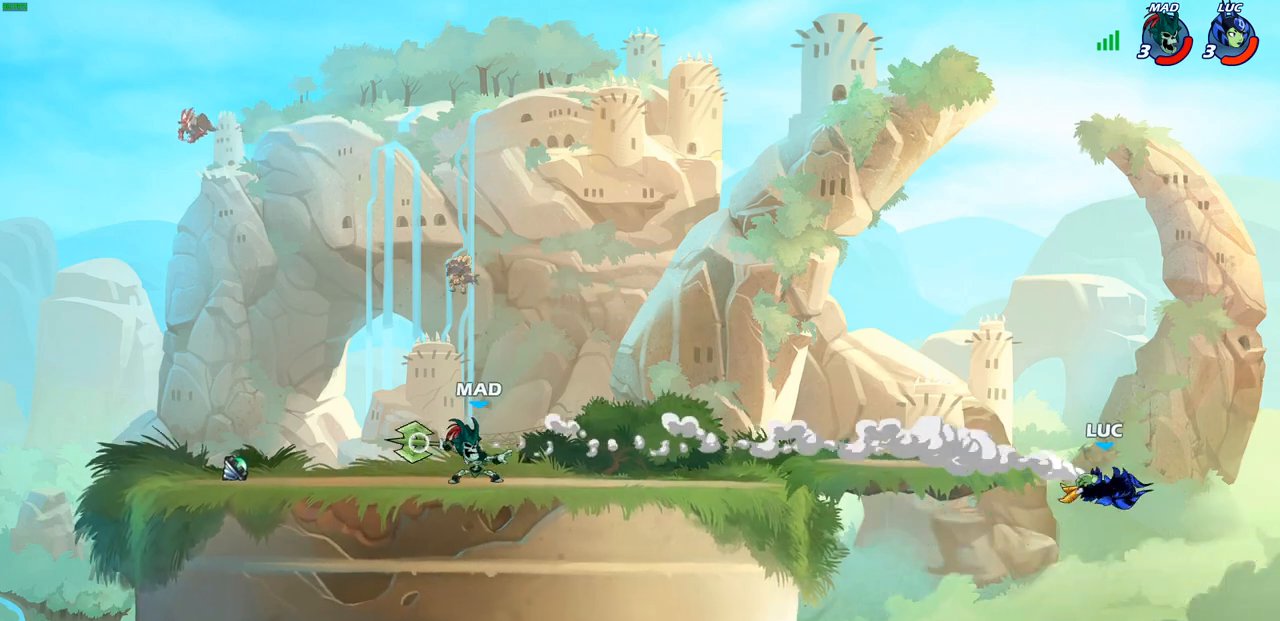
{"buttons": ["CROSS"], "left_stick": "up-left", "right_stick": "center", "events": [[183, "CROSS", "down"], [350, "CROSS", "up"], [433, "CROSS", "down"]]}
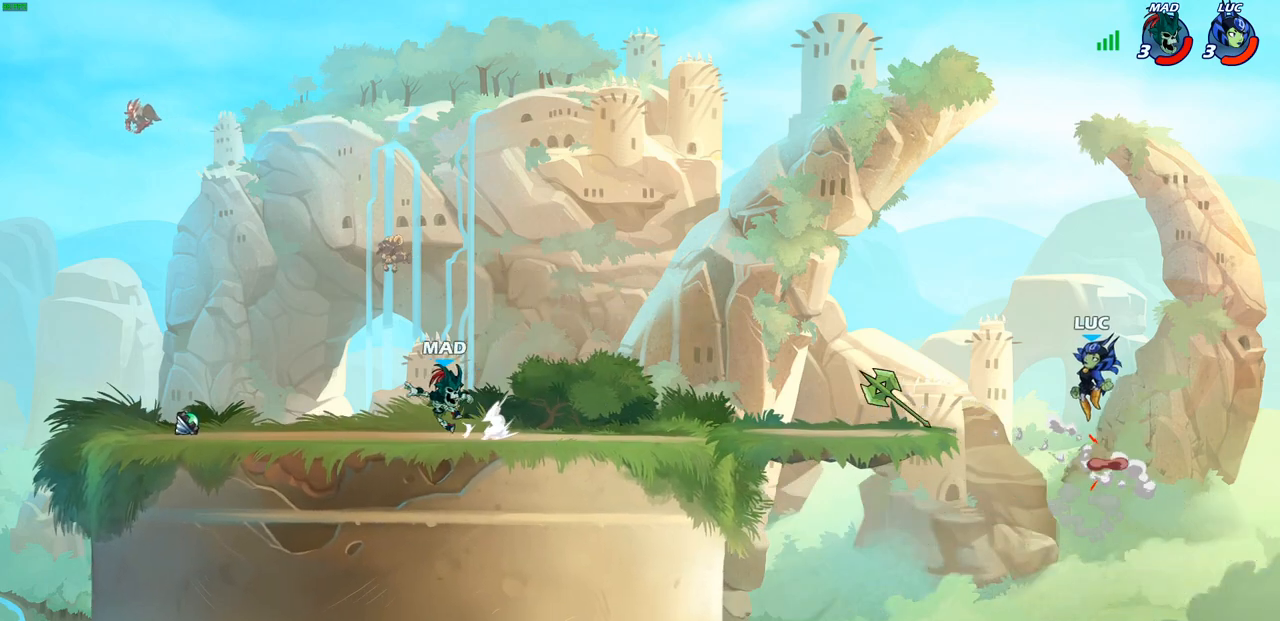
{"buttons": [], "left_stick": "down-left", "right_stick": "center", "events": [[150, "CROSS", "up"], [283, "left_stick", "down-left"]]}
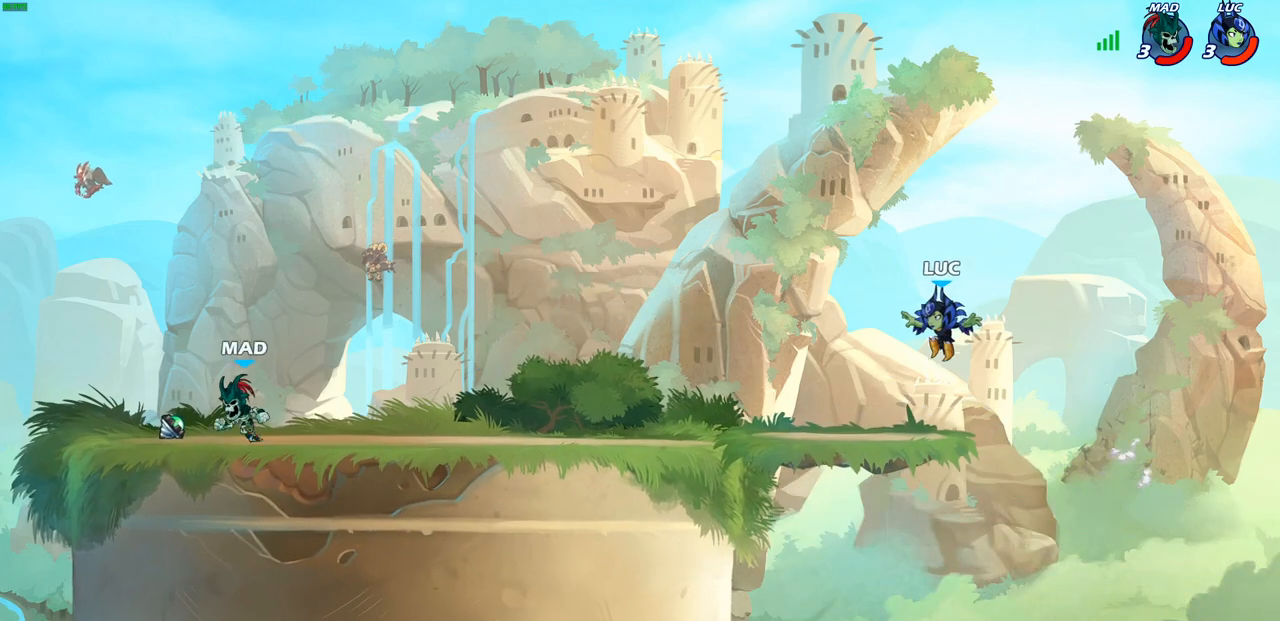
{"buttons": [], "left_stick": "right", "right_stick": "center", "events": [[17, "left_stick", "left"], [433, "left_stick", "right"]]}
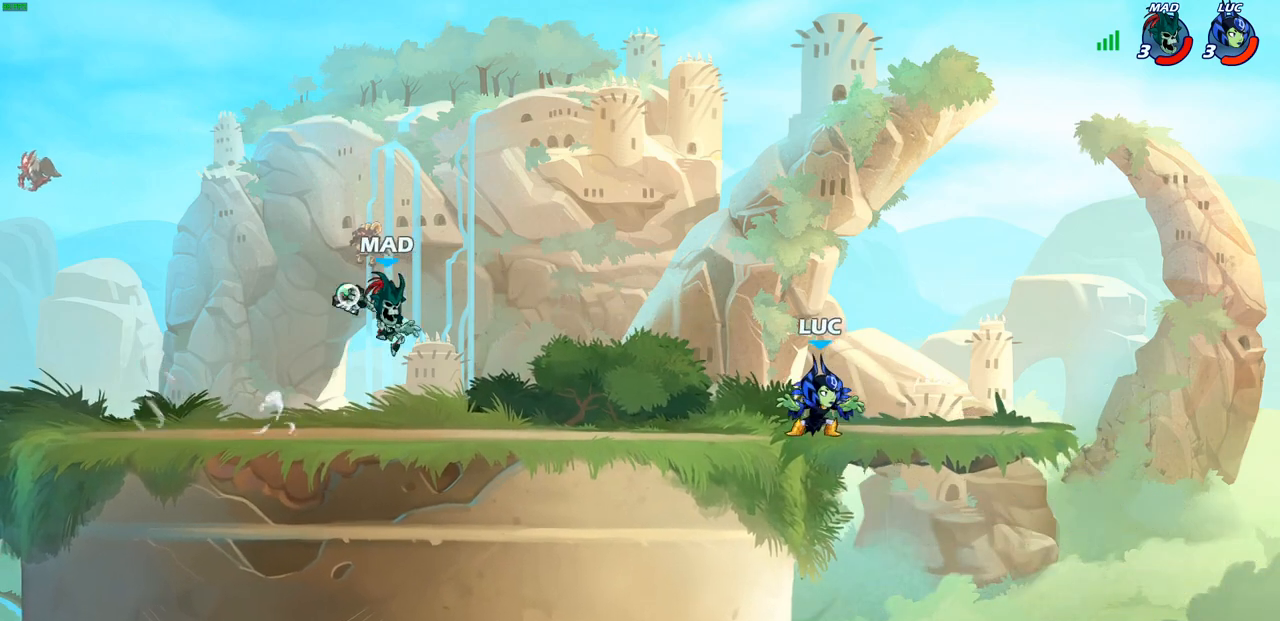
{"buttons": [], "left_stick": "up-left", "right_stick": "center", "events": [[367, "CROSS", "down"], [400, "left_stick", "up-left"], [483, "CROSS", "up"]]}
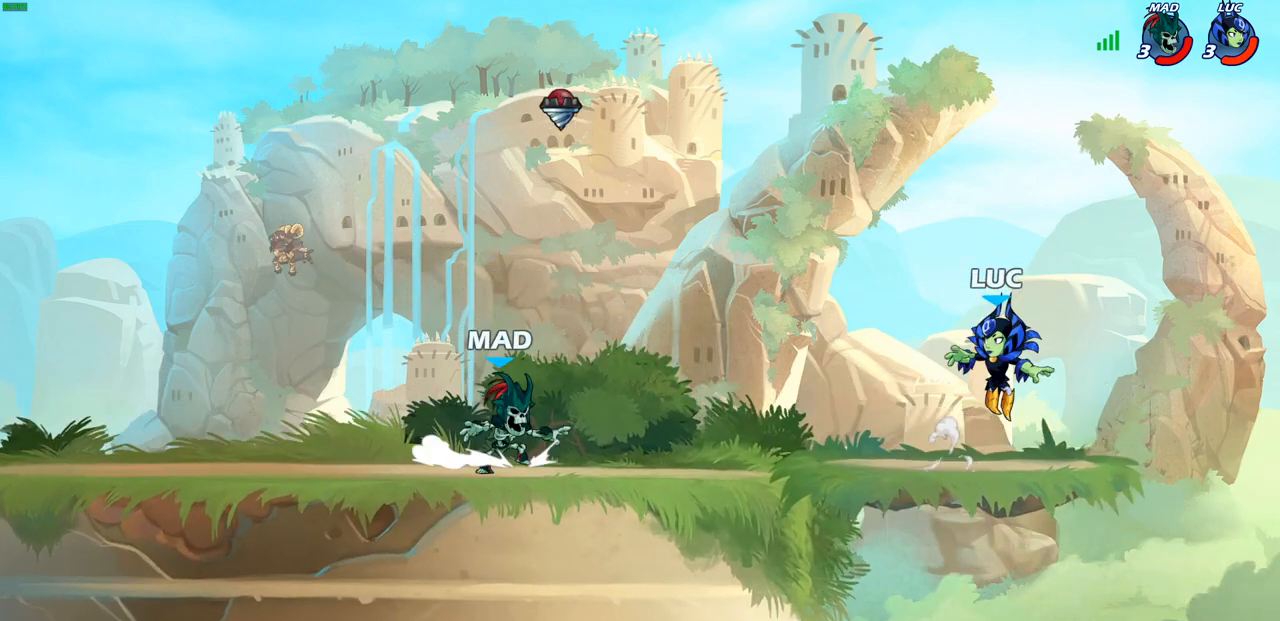
{"buttons": ["CROSS"], "left_stick": "up", "right_stick": "center", "events": [[217, "CROSS", "down"], [383, "CROSS", "up"], [450, "left_stick", "up"], [467, "CROSS", "down"]]}
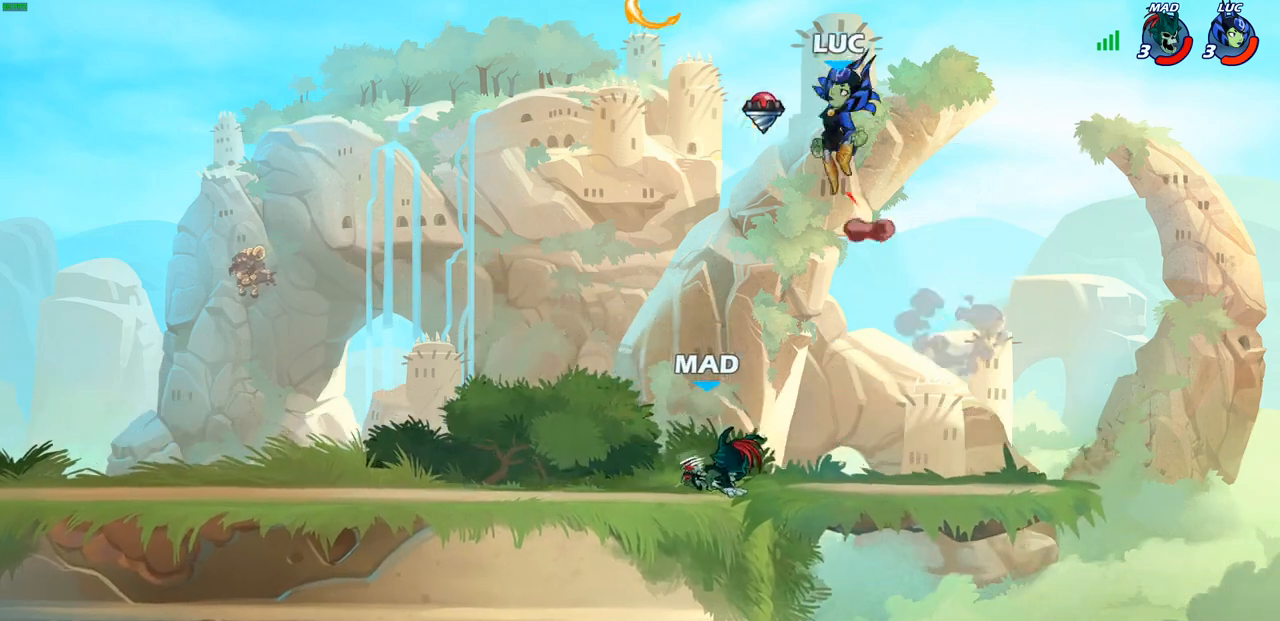
{"buttons": ["CIRCLE"], "left_stick": "down-left", "right_stick": "center", "events": [[33, "R1", "down"], [133, "CROSS", "up"], [150, "R1", "up"], [150, "left_stick", "up-left"], [383, "left_stick", "right"], [450, "CIRCLE", "down"], [450, "left_stick", "down-left"]]}
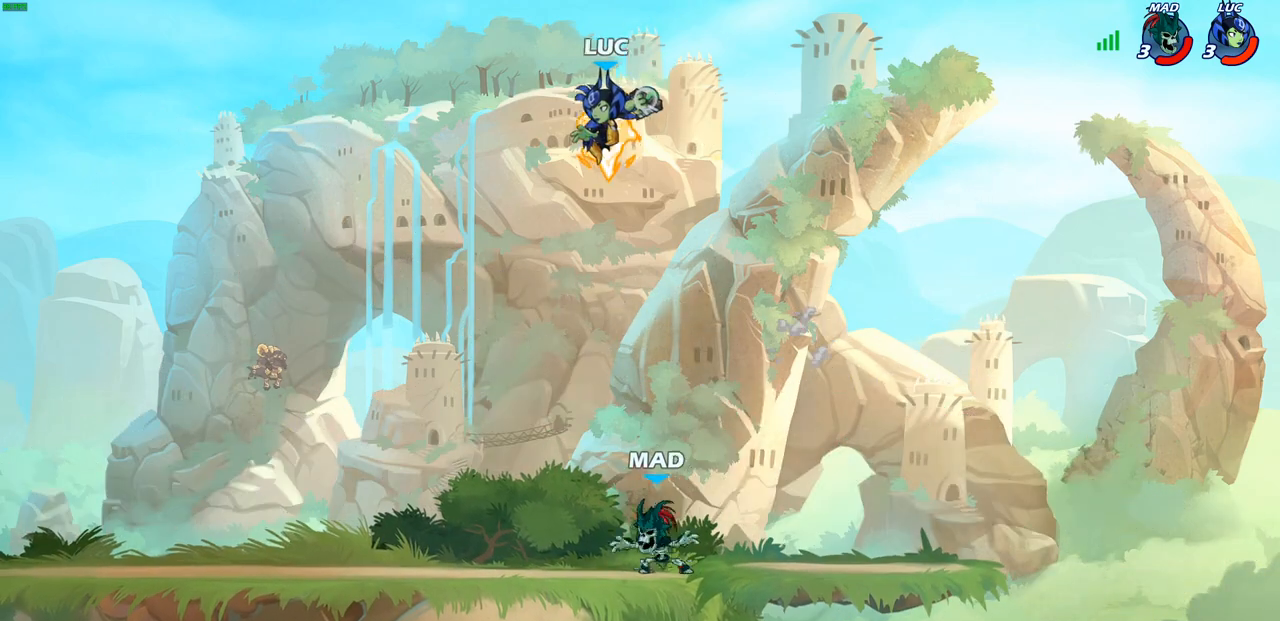
{"buttons": [], "left_stick": "right", "right_stick": "center", "events": [[17, "CIRCLE", "up"], [67, "left_stick", "center"], [367, "left_stick", "right"]]}
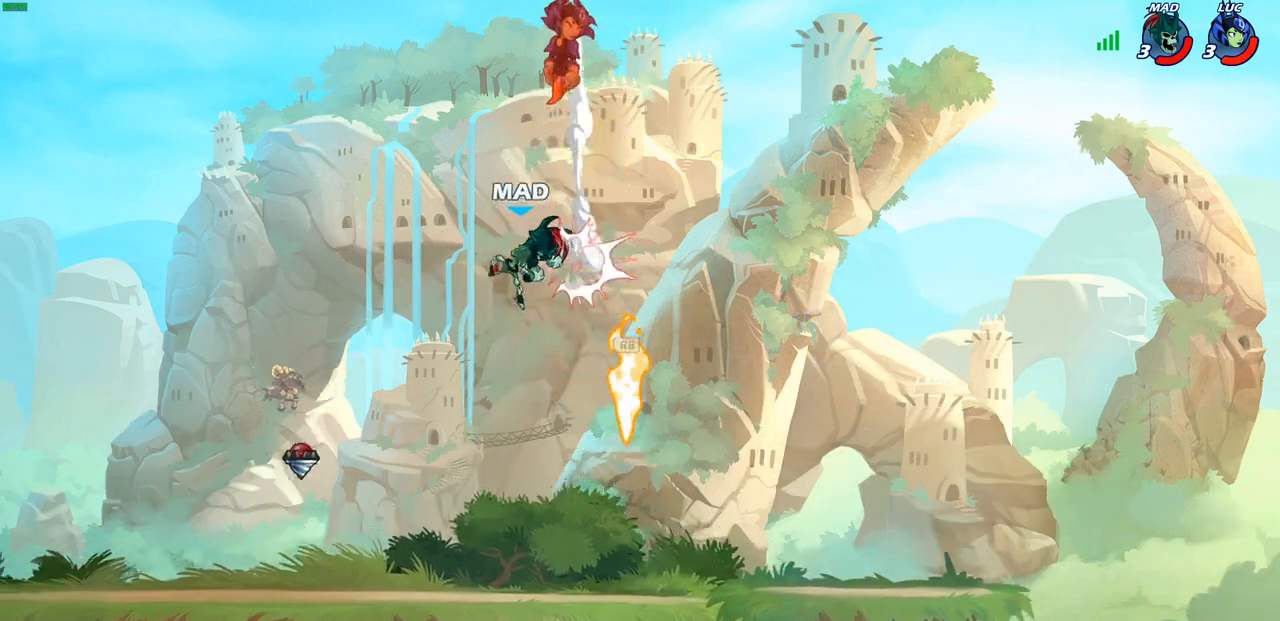
{"buttons": [], "left_stick": "left", "right_stick": "center", "events": [[233, "left_stick", "up"], [283, "left_stick", "center"], [450, "left_stick", "left"]]}
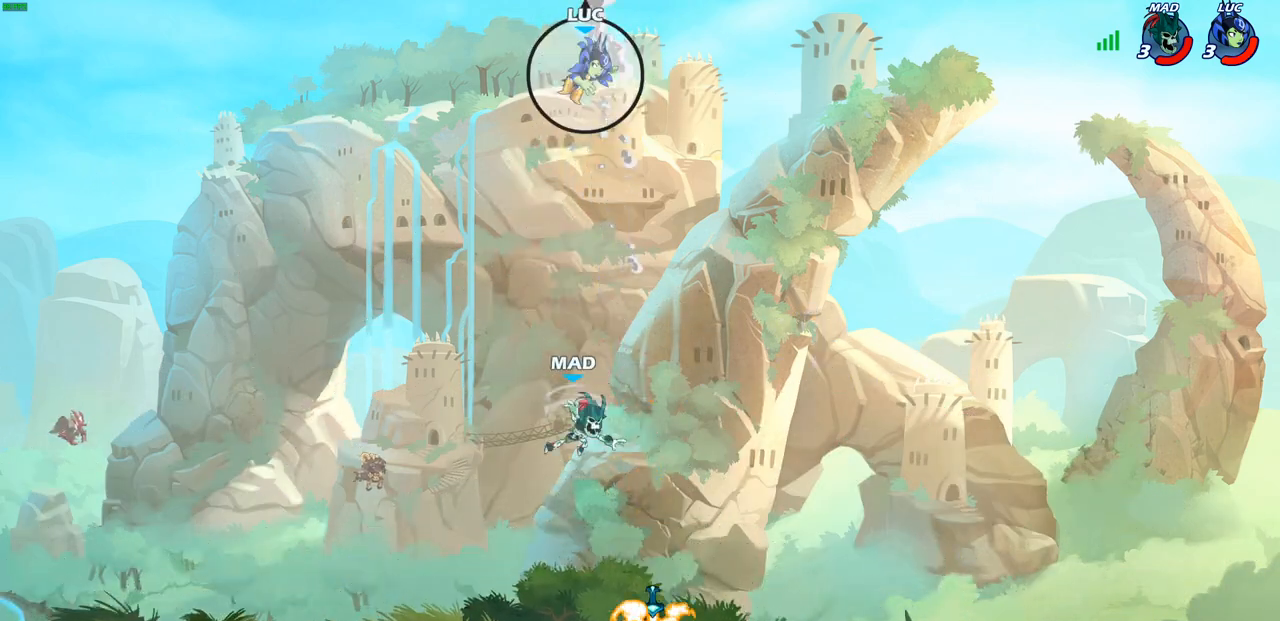
{"buttons": [], "left_stick": "down-right", "right_stick": "center", "events": [[67, "left_stick", "down-left"], [467, "left_stick", "down-right"]]}
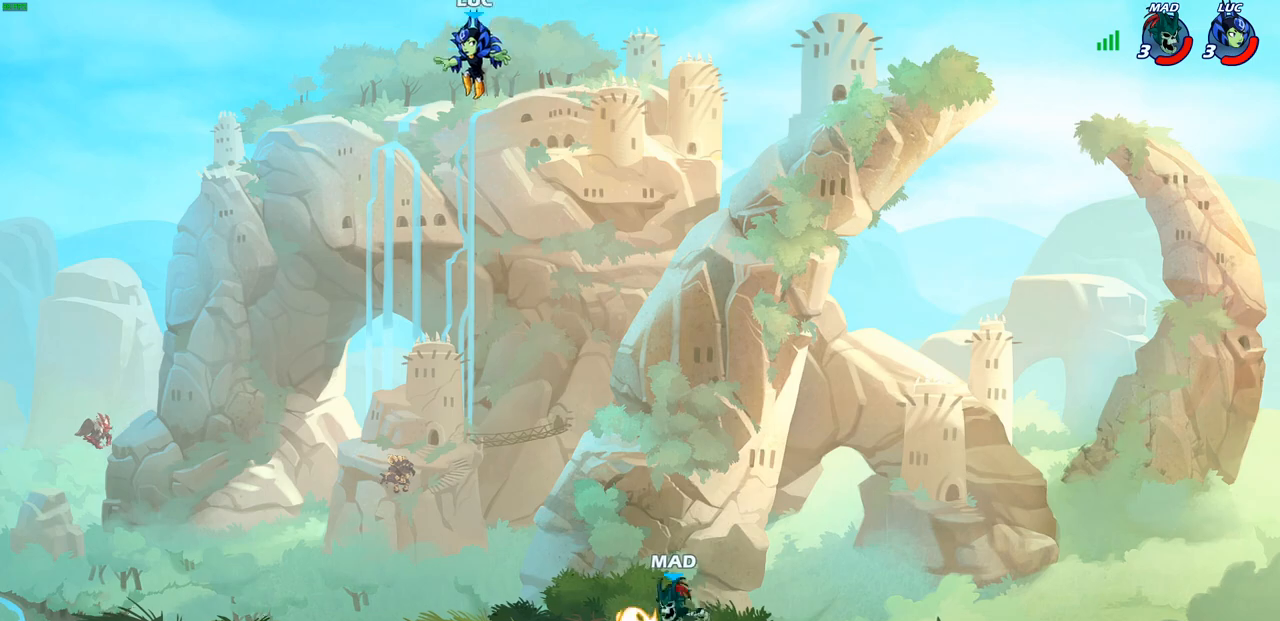
{"buttons": [], "left_stick": "down-left", "right_stick": "center", "events": [[233, "left_stick", "down-left"]]}
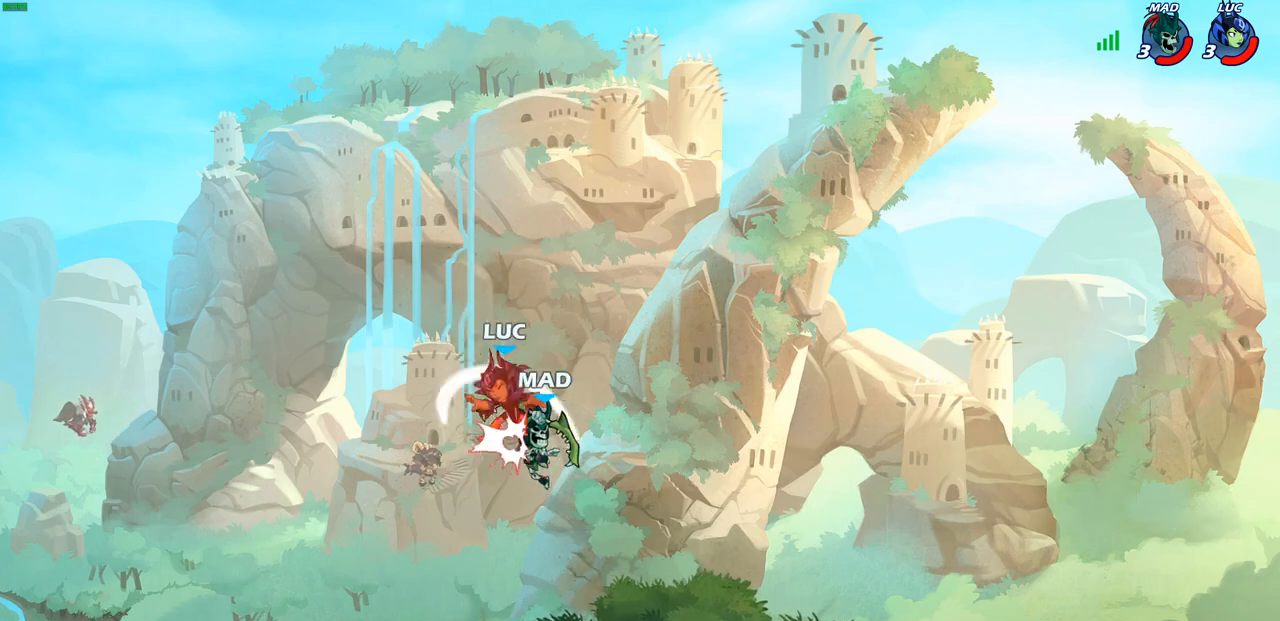
{"buttons": [], "left_stick": "right", "right_stick": "center", "events": [[33, "R2", "down"], [250, "R2", "up"], [333, "left_stick", "center"], [500, "left_stick", "right"]]}
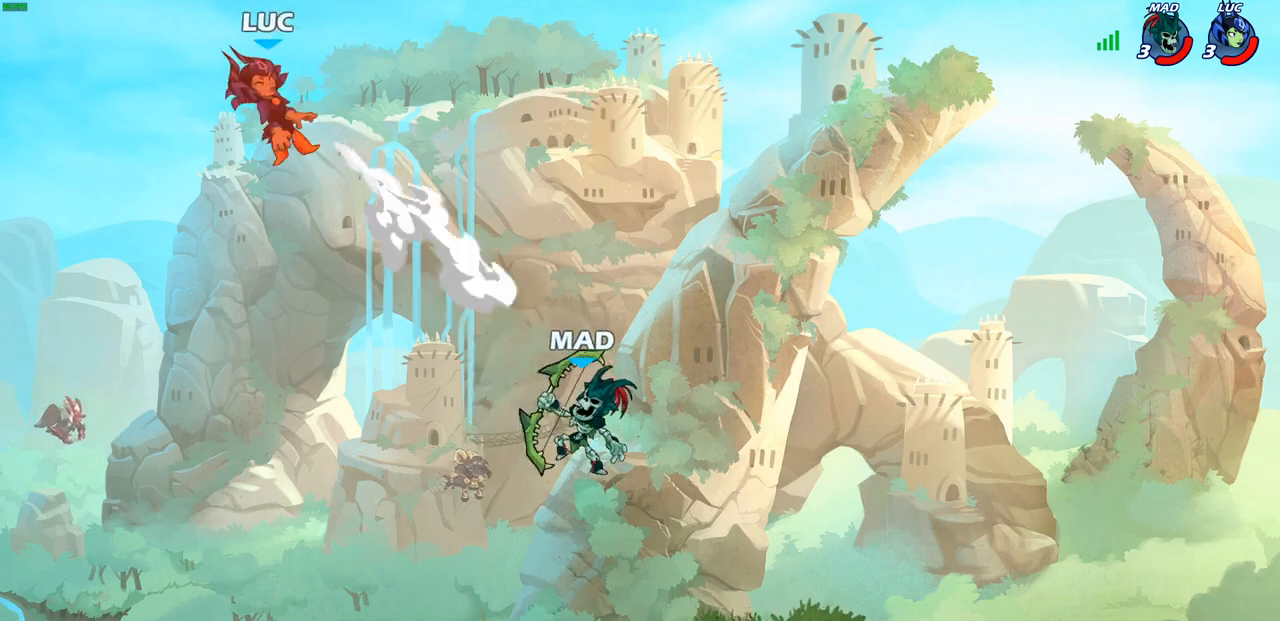
{"buttons": [], "left_stick": "right", "right_stick": "center", "events": [[150, "left_stick", "left"], [367, "left_stick", "center"], [433, "left_stick", "right"]]}
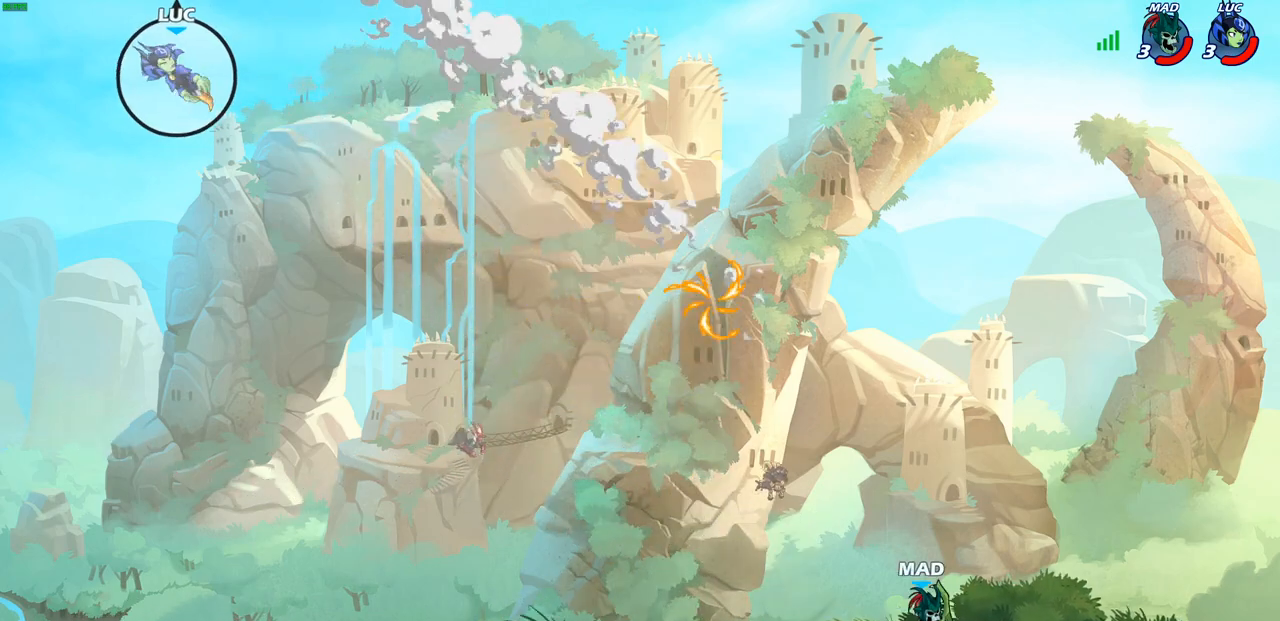
{"buttons": [], "left_stick": "right", "right_stick": "center", "events": [[233, "R2", "down"], [383, "R2", "up"]]}
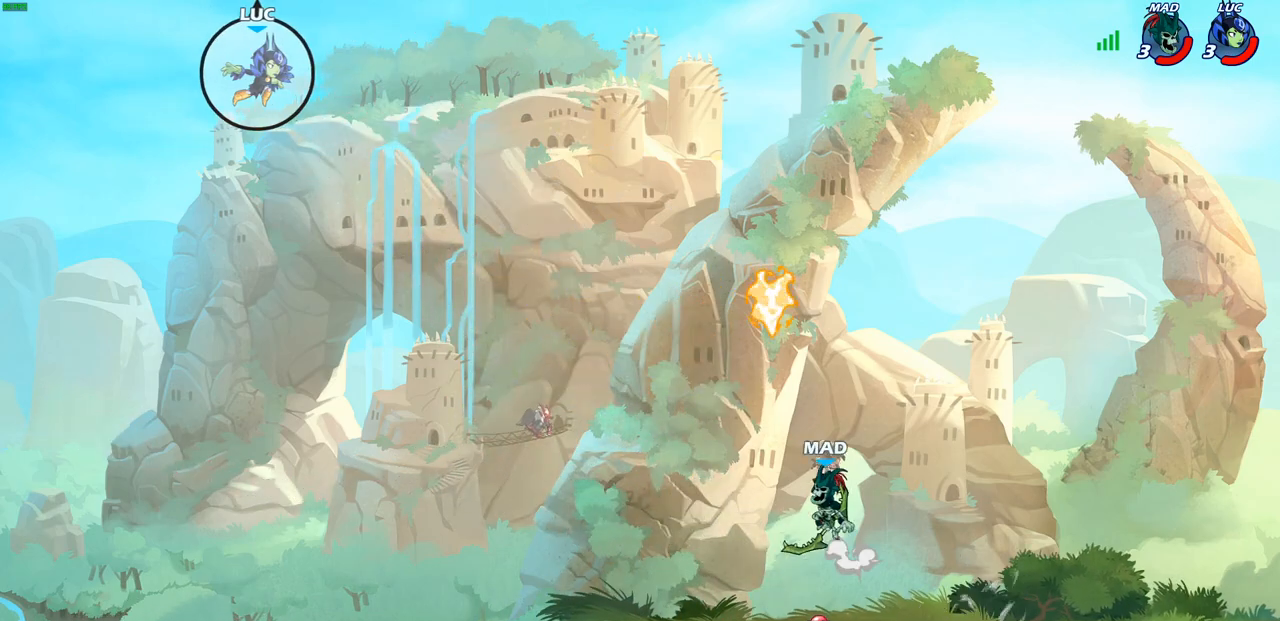
{"buttons": [], "left_stick": "down-left", "right_stick": "center", "events": [[67, "left_stick", "down-right"], [500, "left_stick", "down-left"]]}
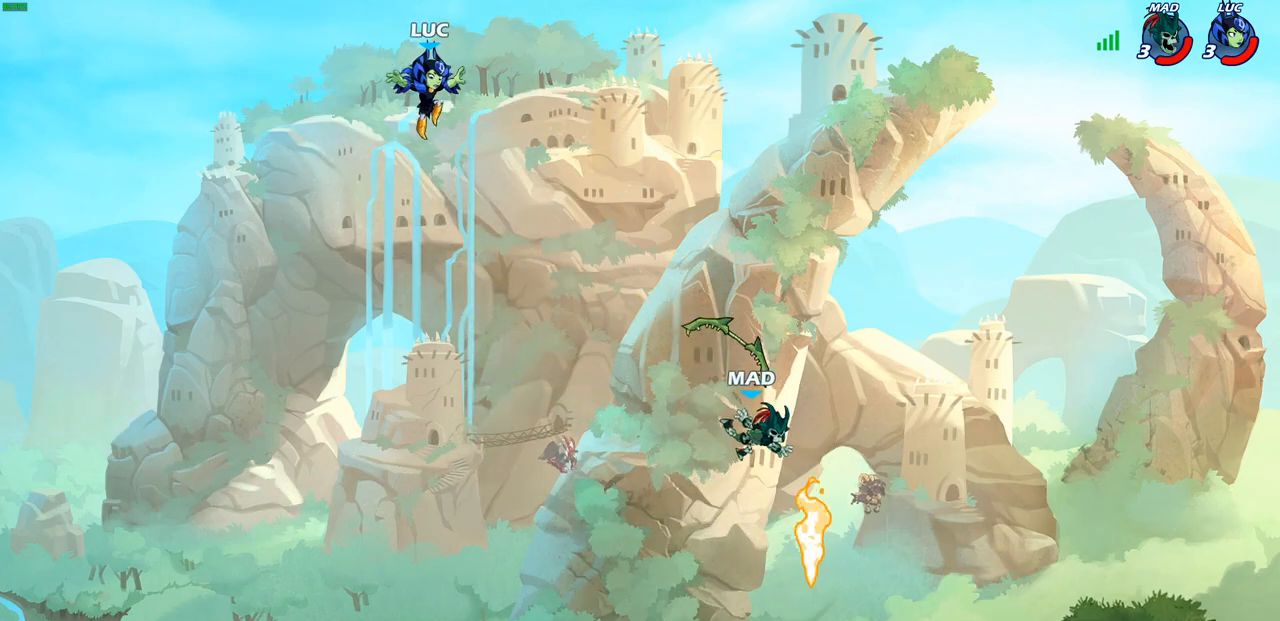
{"buttons": [], "left_stick": "down-right", "right_stick": "center", "events": [[150, "left_stick", "down-right"]]}
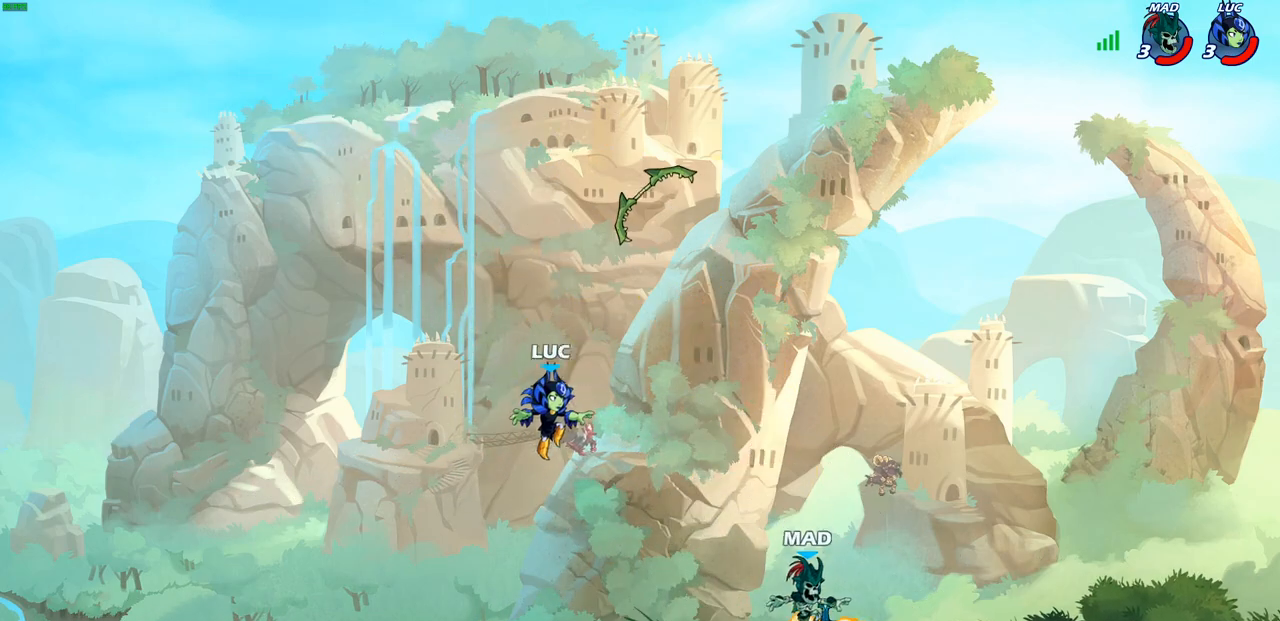
{"buttons": [], "left_stick": "down-left", "right_stick": "center", "events": [[133, "left_stick", "down-left"]]}